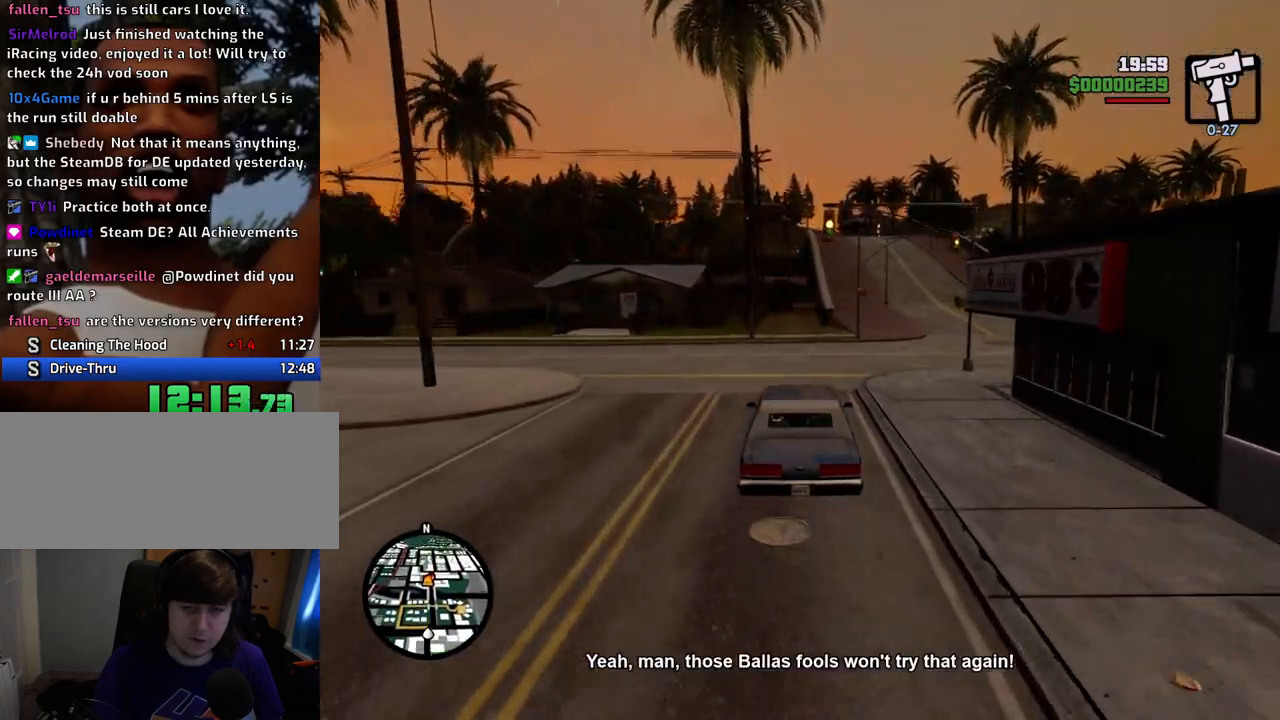
Gameplay with keyboard and mouse; each line is a JSON object with the keys and mouse buttons held at the frame after it. "events" lists presses ("down") and releases ("up") of "1", "2", "3", "4", "5", "6", "a", "alt", "c", "ctrl", "d", "down", "e", "escape", "f", "f1", "f2", "f3", "g", "h", "left", "num2", "q", "r", "right", "s", "shift", "space", "t", "tab", "up", "v", "w", "x", "z", "mouse_left", "mouse_middle", "mouse_right", "mouse_wheel_up" and "mouse_wheel_down" between this image and that frame as [ms after this image, input, new state], when the widget could be followed in between. "mouse_left", "mouse_middle", "mouse_right", "mouse_wheel_up", "mouse_wheel_down" = the "left", "middle", "right", "wheel_up", "wheel_down" buttons of the "mouse" list. No other keys are recorded. Mouse movement is not recorded.
{"keys": ["d", "w"], "mouse": [], "events": [[485, "d", "down"]]}
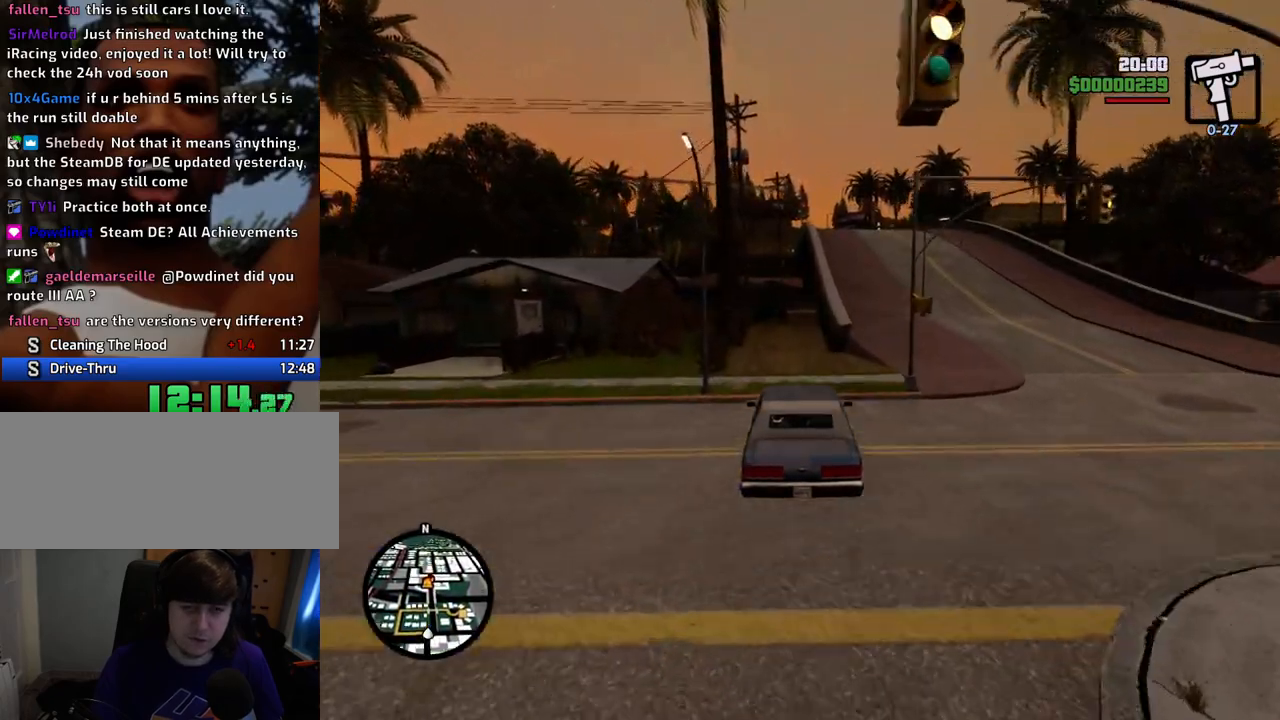
{"keys": ["w"], "mouse": [], "events": [[34, "d", "up"]]}
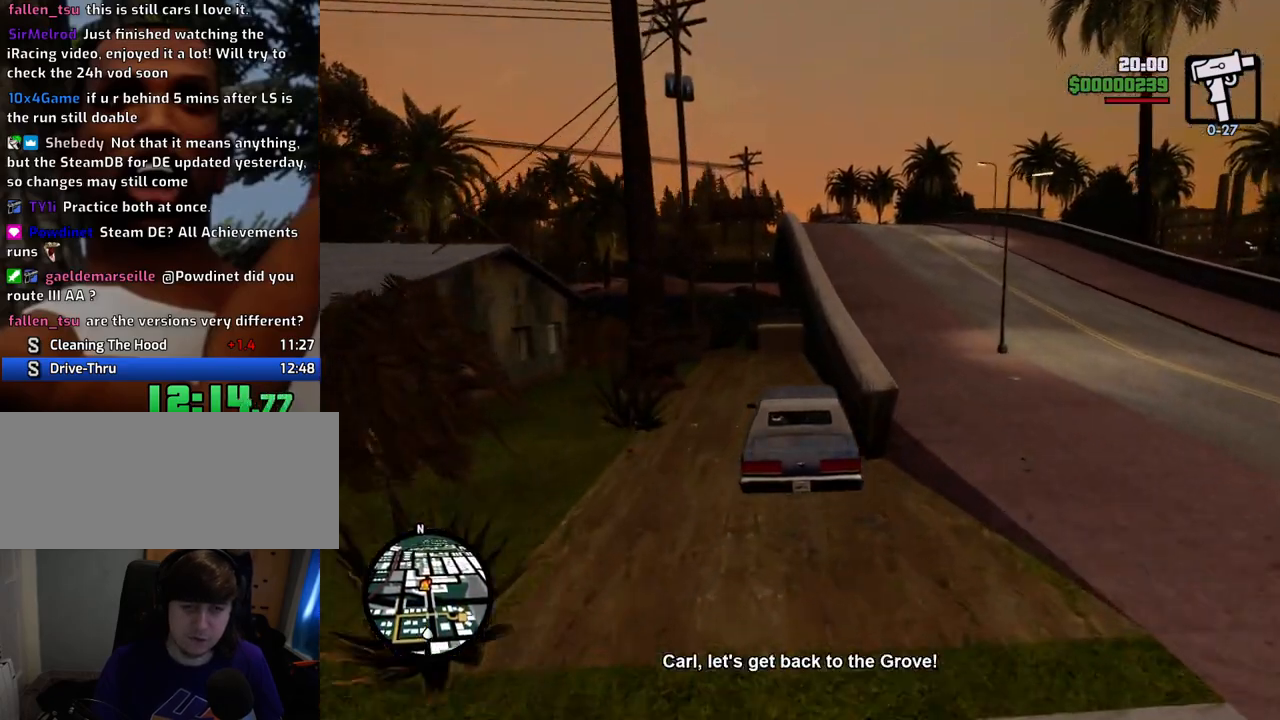
{"keys": ["d", "s"], "mouse": [], "events": [[200, "w", "up"], [334, "s", "down"], [484, "d", "down"]]}
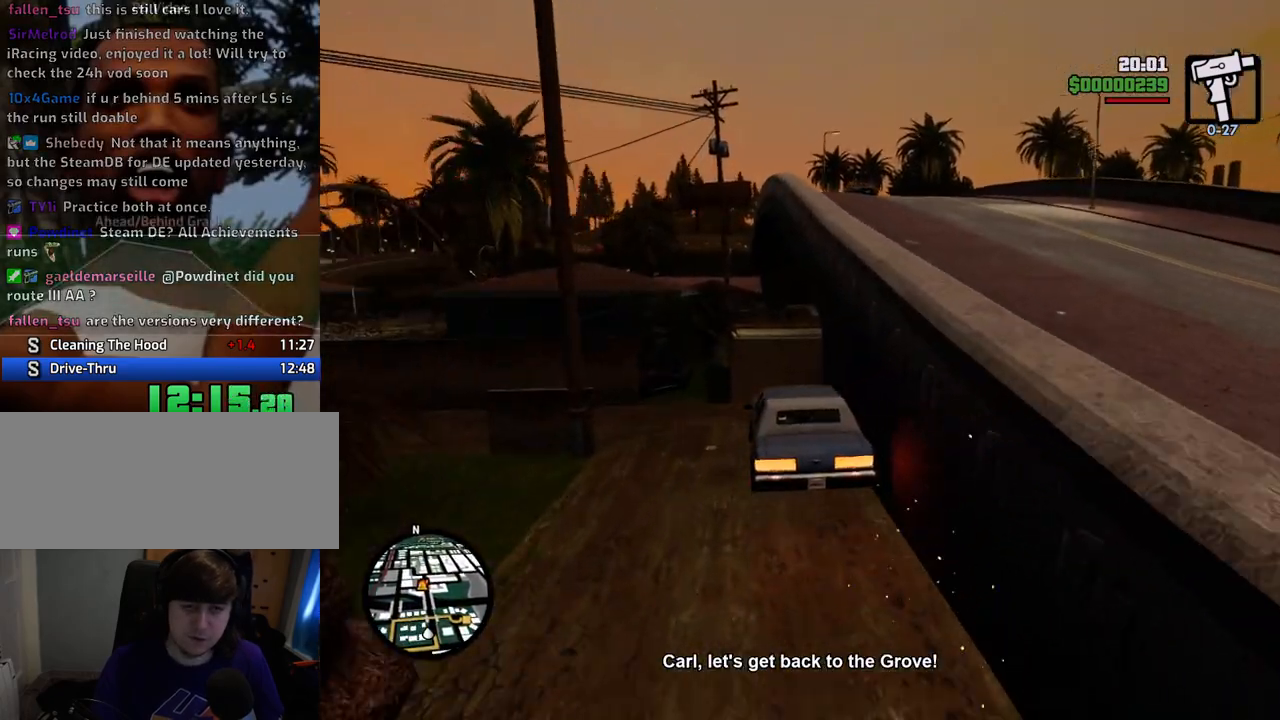
{"keys": ["d", "w"], "mouse": [], "events": [[67, "s", "up"], [300, "w", "down"]]}
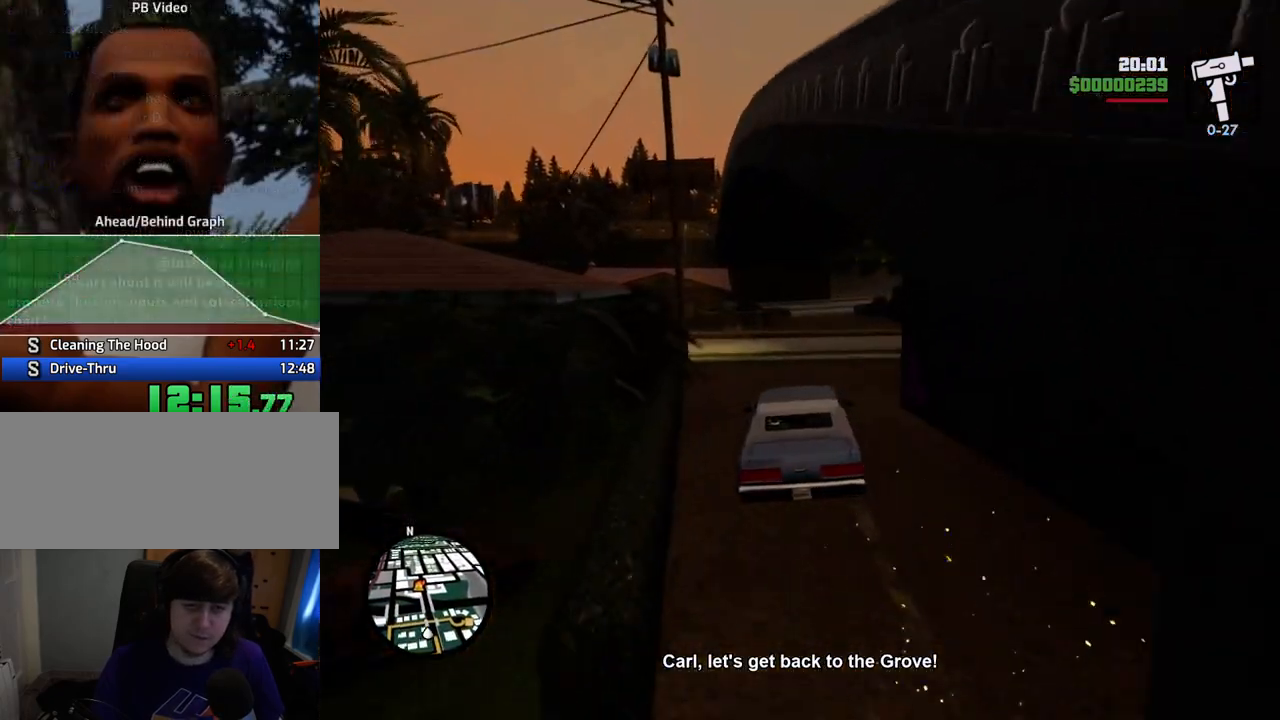
{"keys": ["d"], "mouse": [], "events": [[83, "w", "up"]]}
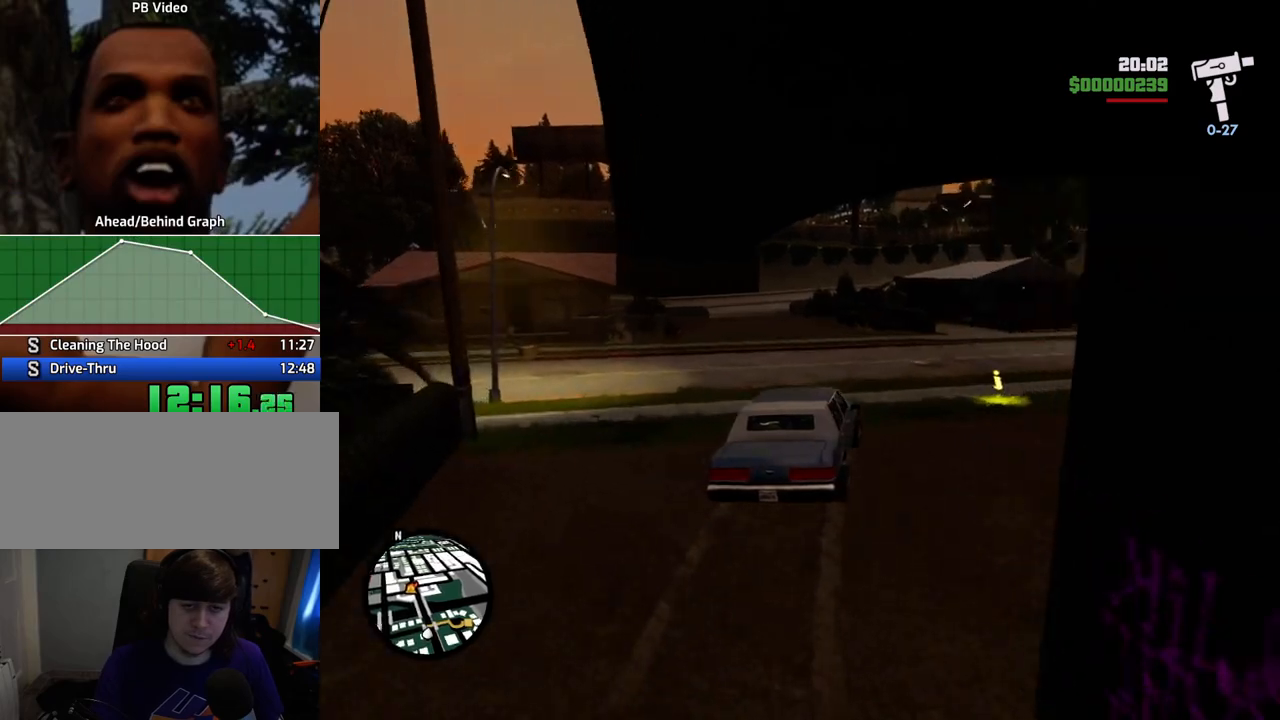
{"keys": ["d"], "mouse": [], "events": []}
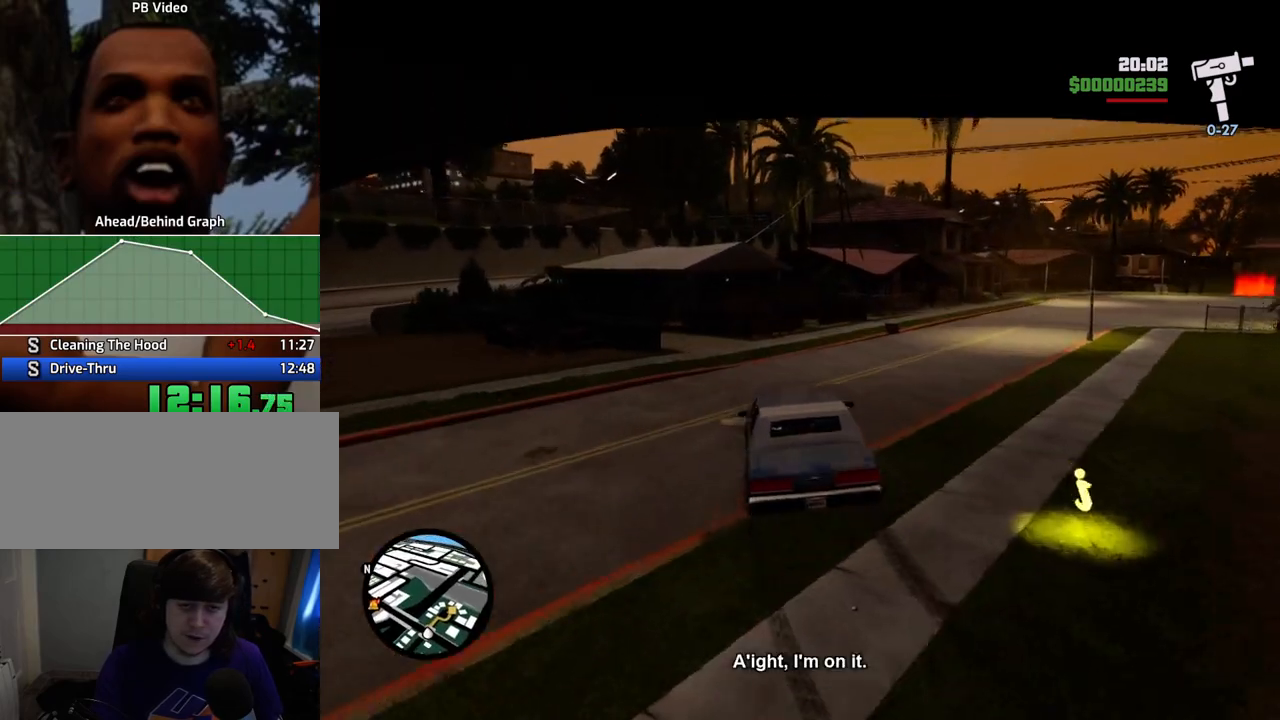
{"keys": ["a", "w"], "mouse": [], "events": [[67, "w", "down"], [501, "a", "down"], [501, "d", "up"]]}
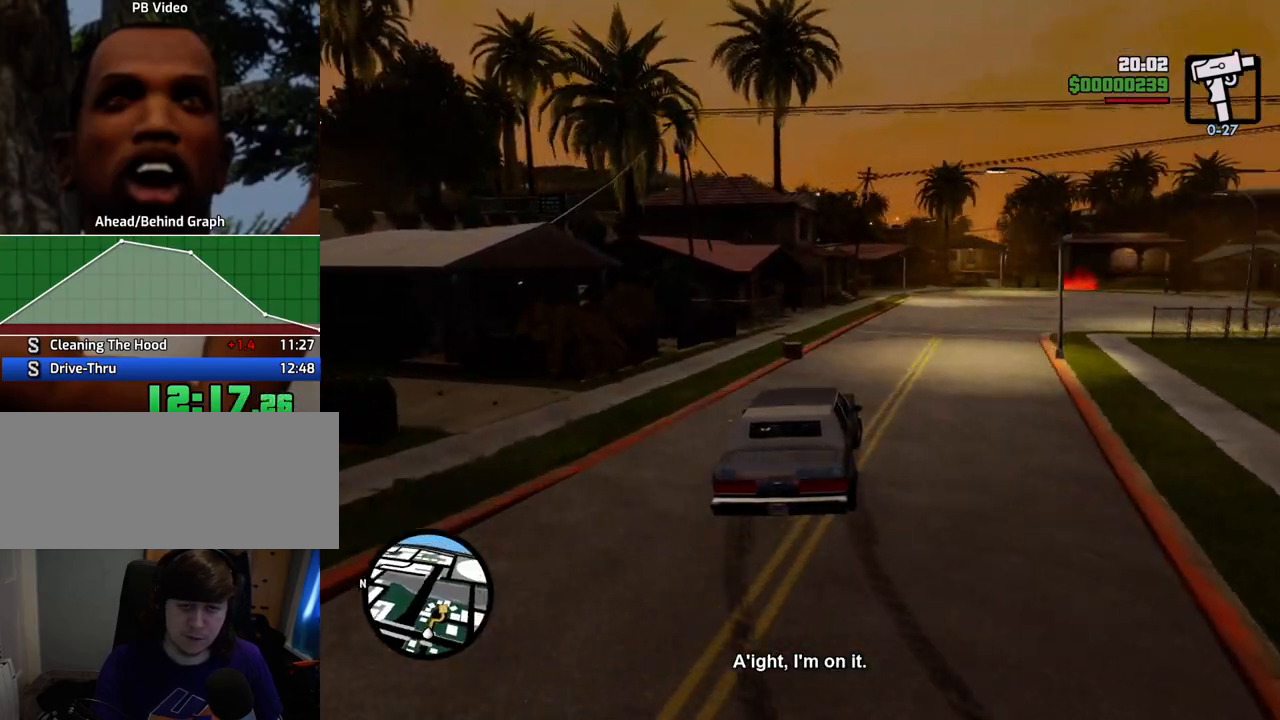
{"keys": ["d", "w"], "mouse": [], "events": [[184, "a", "up"], [502, "d", "down"]]}
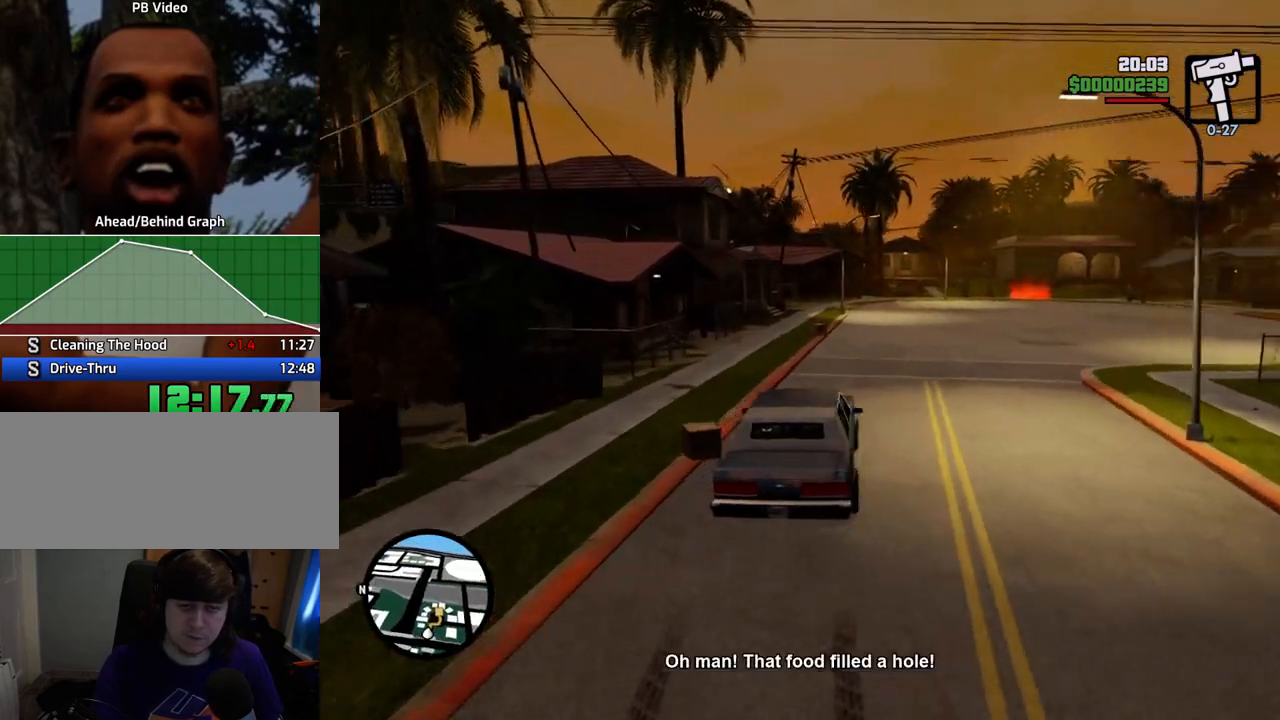
{"keys": ["d", "w"], "mouse": [], "events": [[100, "d", "up"], [484, "d", "down"]]}
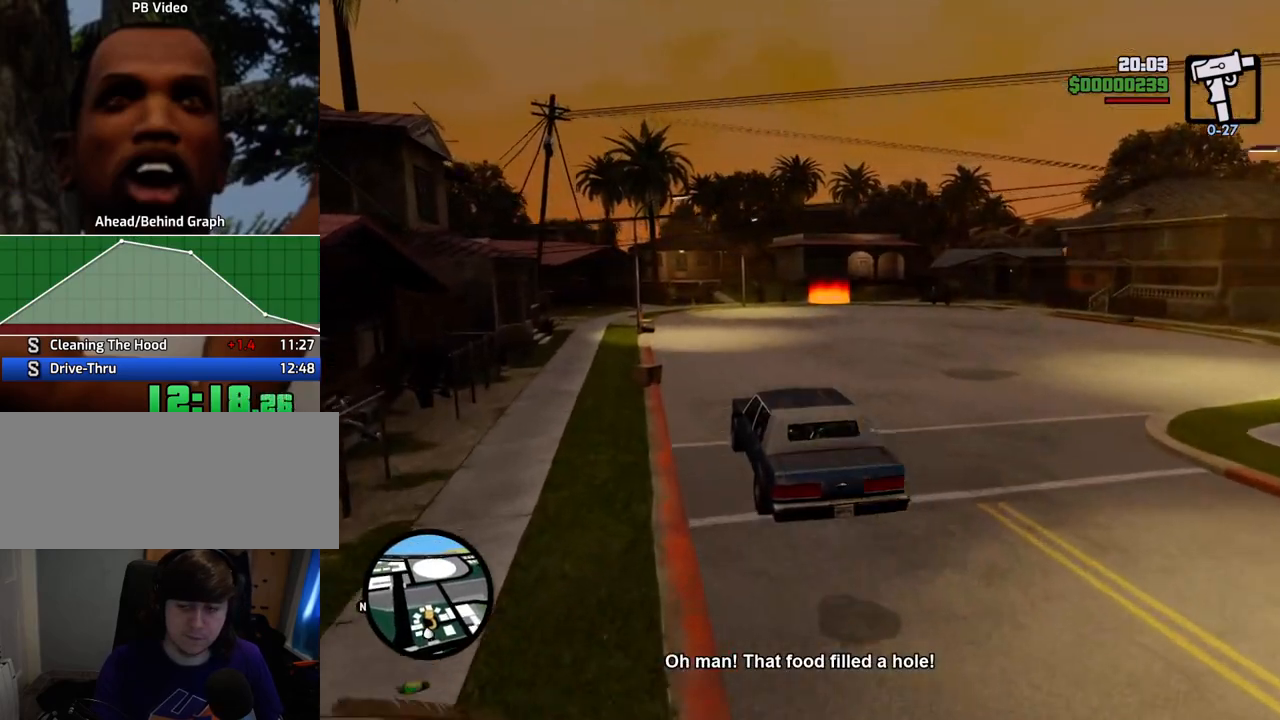
{"keys": ["w"], "mouse": [], "events": [[67, "d", "up"]]}
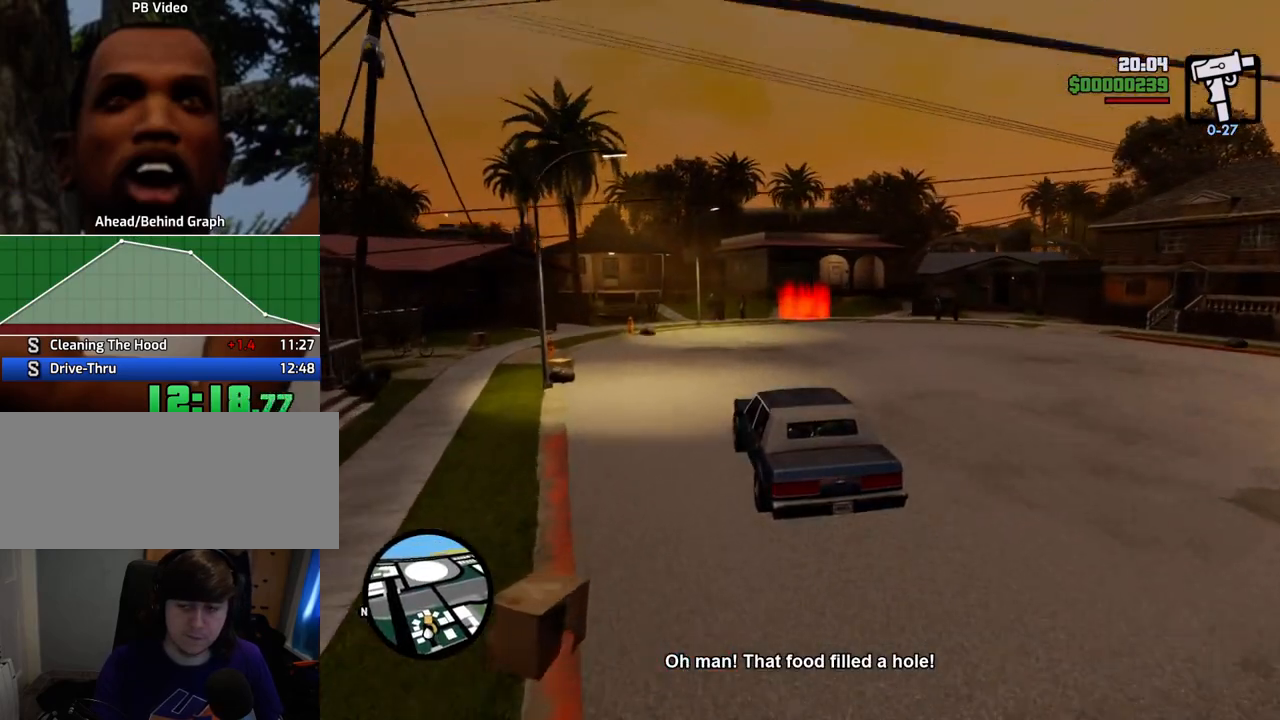
{"keys": ["d", "w"], "mouse": [], "events": [[301, "d", "down"]]}
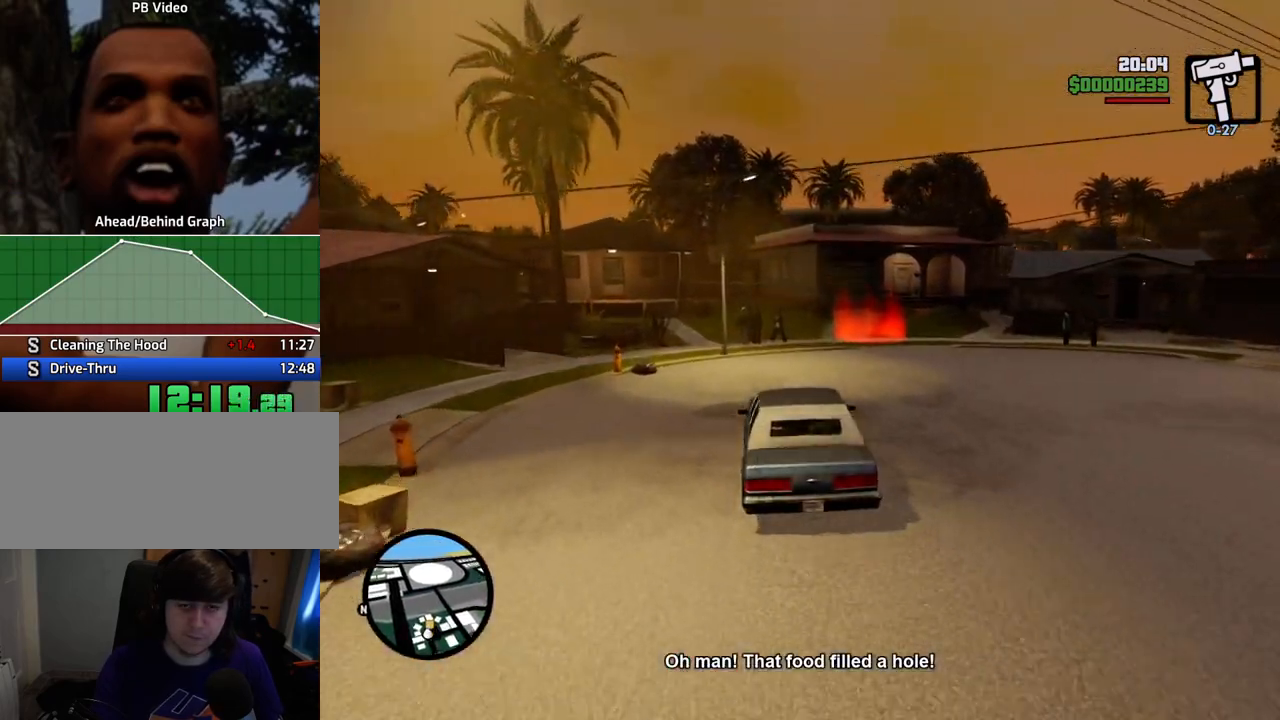
{"keys": ["d", "space"], "mouse": [], "events": [[184, "w", "up"], [217, "space", "down"]]}
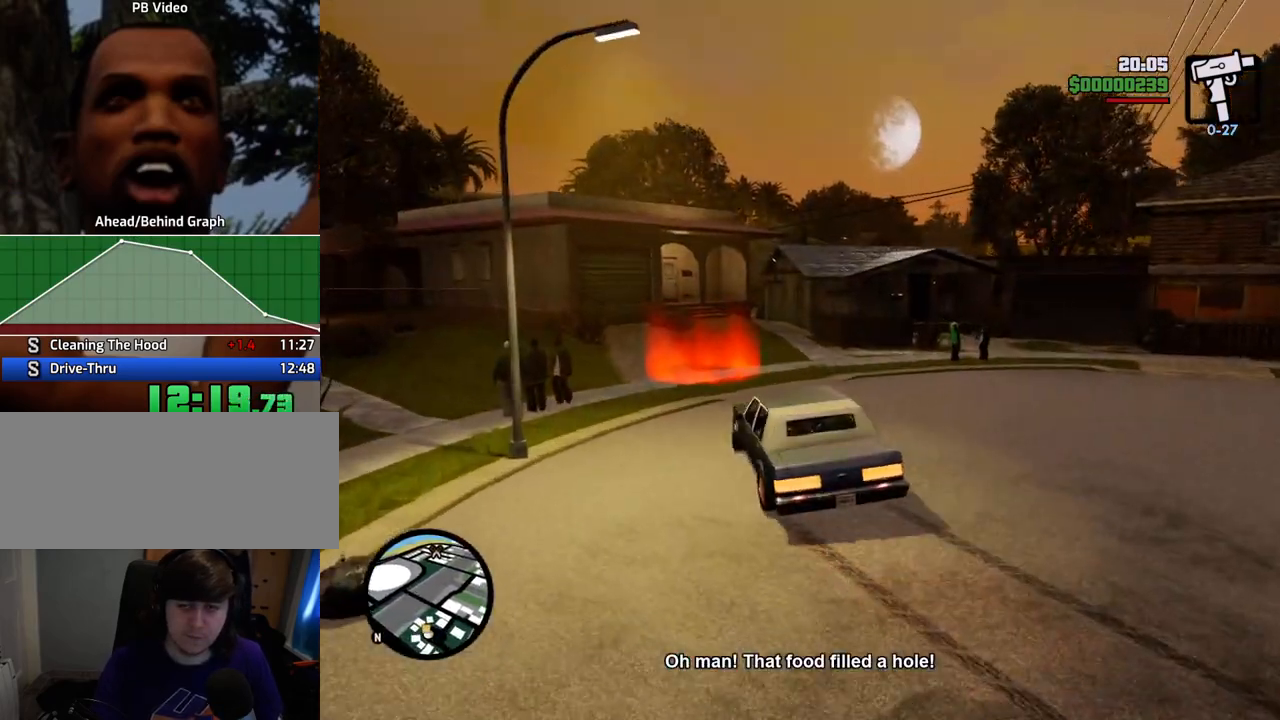
{"keys": ["d"], "mouse": [], "events": [[484, "space", "up"]]}
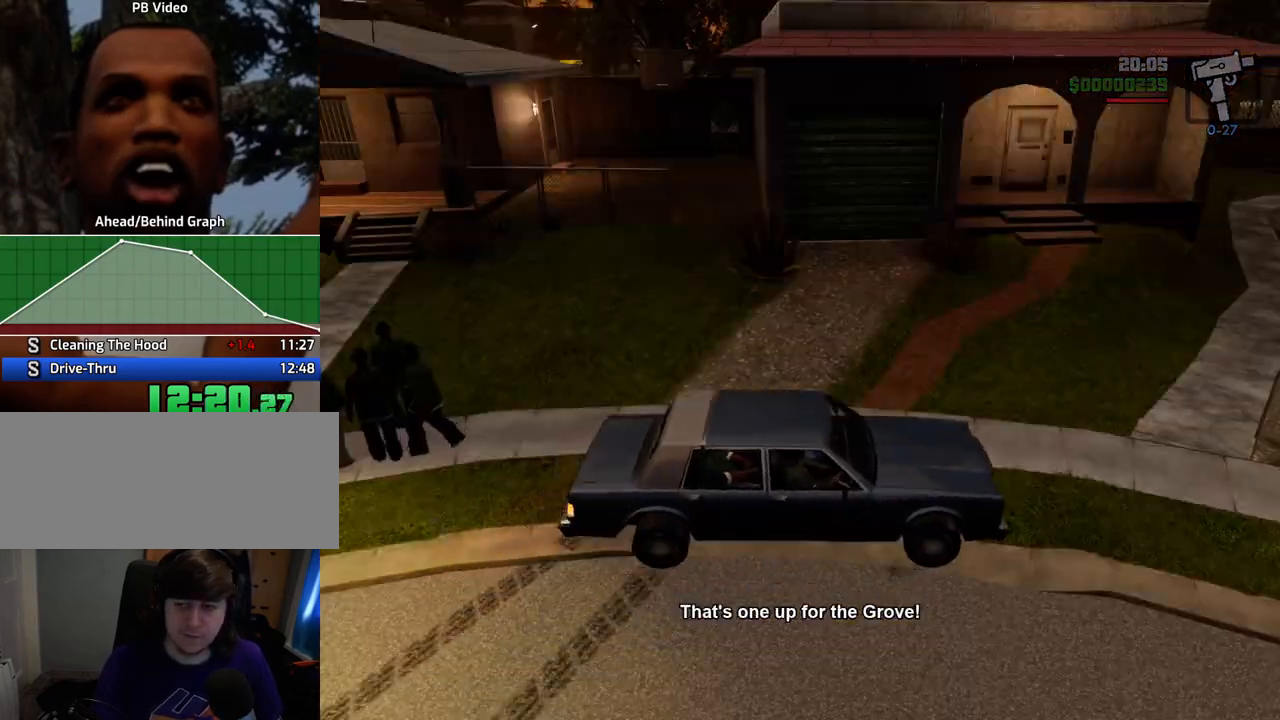
{"keys": ["a", "w"], "mouse": ["left", "right"], "events": [[33, "d", "up"], [133, "a", "down"], [133, "mouse_left", "down"], [133, "mouse_right", "down"], [183, "space", "down"], [234, "mouse_left", "up"], [234, "mouse_right", "up"], [234, "w", "down"], [267, "a", "up"], [267, "space", "up"], [267, "w", "up"], [317, "d", "down"], [317, "mouse_left", "down"], [317, "mouse_right", "down"], [417, "d", "up"], [417, "mouse_left", "up"], [467, "a", "down"], [467, "mouse_right", "up"], [467, "space", "down"], [467, "w", "down"], [501, "mouse_left", "down"], [501, "mouse_right", "down"], [501, "space", "up"]]}
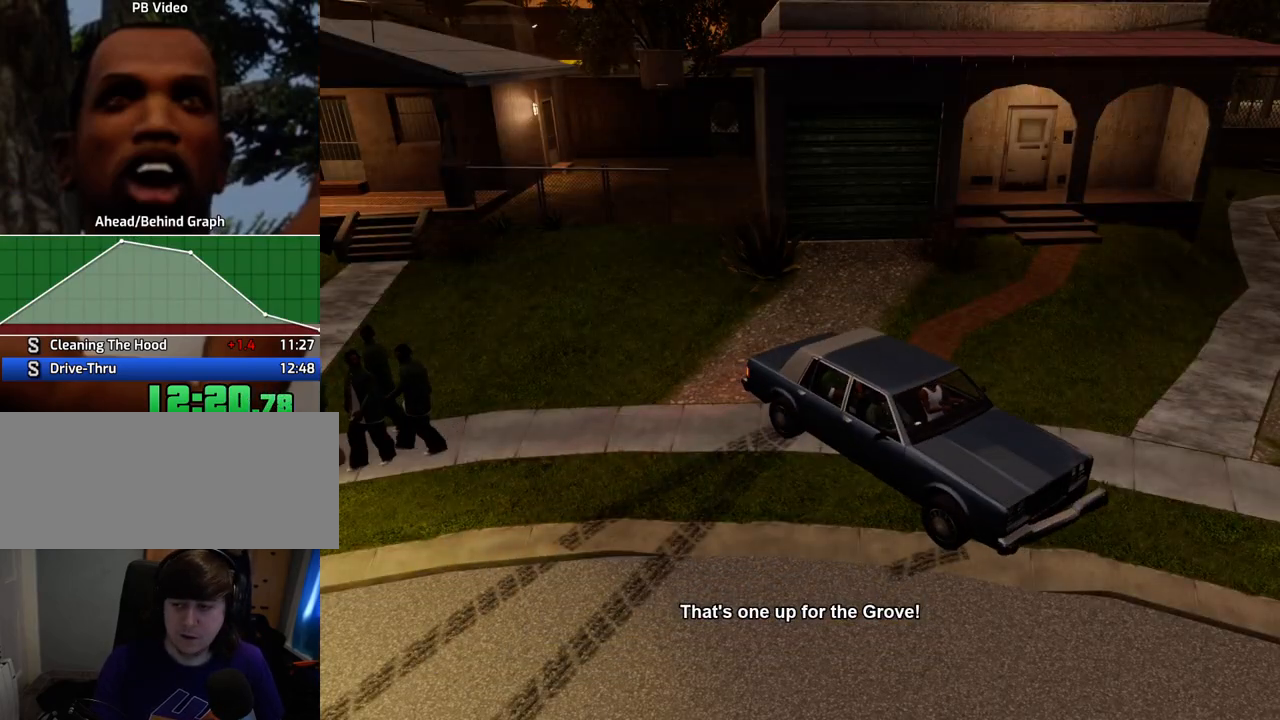
{"keys": ["a", "w"], "mouse": [], "events": [[50, "a", "up"], [50, "d", "down"], [50, "w", "up"], [100, "mouse_left", "up"], [100, "mouse_right", "up"], [150, "d", "up"], [200, "a", "down"], [200, "mouse_left", "down"], [200, "mouse_right", "down"], [284, "a", "up"], [284, "mouse_left", "up"], [284, "mouse_right", "up"], [334, "d", "down"], [334, "mouse_left", "down"], [384, "d", "up"], [384, "mouse_right", "down"], [384, "space", "down"], [484, "a", "down"], [484, "mouse_left", "up"], [484, "mouse_right", "up"], [484, "space", "up"], [484, "w", "down"]]}
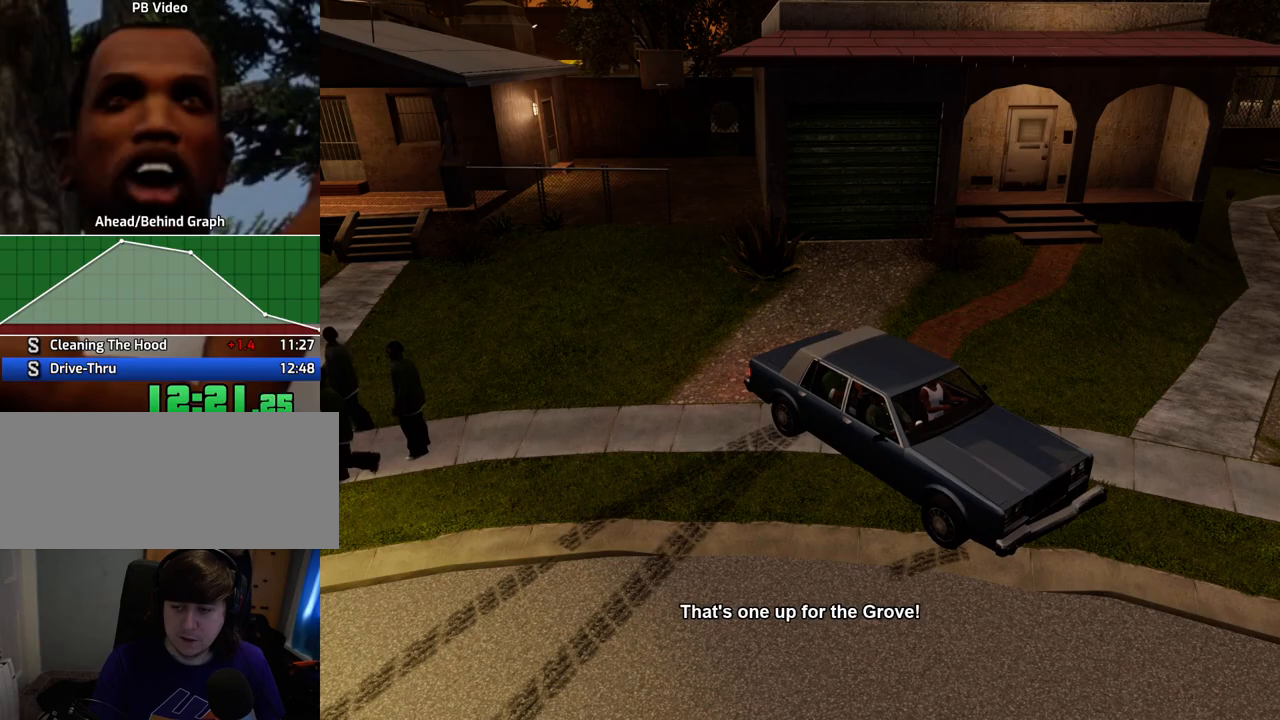
{"keys": [], "mouse": [], "events": [[17, "a", "up"], [17, "mouse_left", "down"], [17, "mouse_right", "down"], [17, "w", "up"], [67, "d", "down"], [117, "d", "up"], [117, "mouse_left", "up"], [117, "mouse_right", "up"], [117, "space", "down"], [217, "a", "down"], [217, "mouse_left", "down"], [217, "mouse_right", "down"], [217, "space", "up"], [267, "a", "up"], [301, "d", "down"], [301, "mouse_right", "up"], [351, "d", "up"], [351, "space", "down"], [401, "a", "down"], [401, "mouse_right", "down"], [451, "mouse_right", "up"], [451, "space", "up"], [485, "a", "up"], [485, "mouse_left", "up"]]}
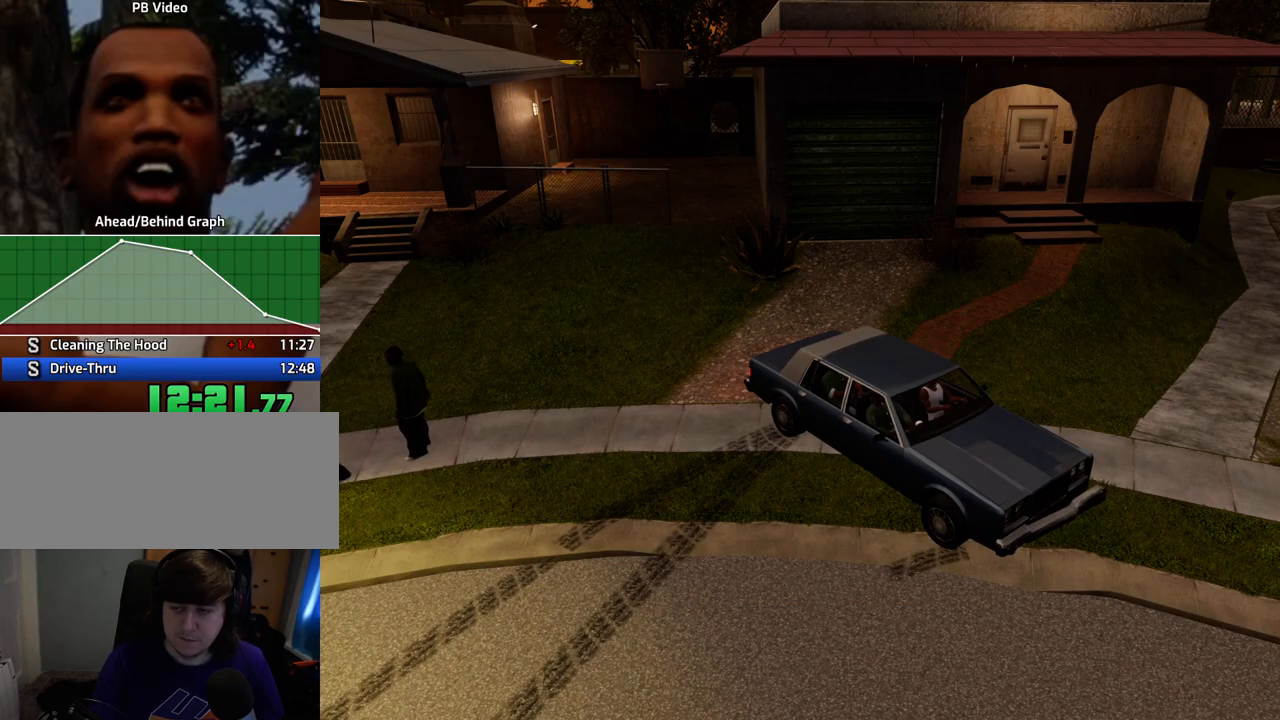
{"keys": ["space"], "mouse": [], "events": [[34, "d", "down"], [34, "mouse_left", "down"], [84, "d", "up"], [84, "space", "down"], [134, "a", "down"], [134, "mouse_left", "up"], [184, "space", "up"], [234, "a", "up"], [234, "mouse_left", "down"], [234, "mouse_right", "down"], [268, "d", "down"], [268, "space", "down"], [318, "d", "up"], [318, "mouse_left", "up"], [318, "mouse_right", "up"], [368, "a", "down"], [368, "mouse_left", "down"], [368, "w", "down"], [418, "mouse_right", "down"], [418, "space", "up"], [418, "w", "up"], [468, "a", "up"], [468, "mouse_left", "up"], [468, "mouse_right", "up"], [468, "space", "down"]]}
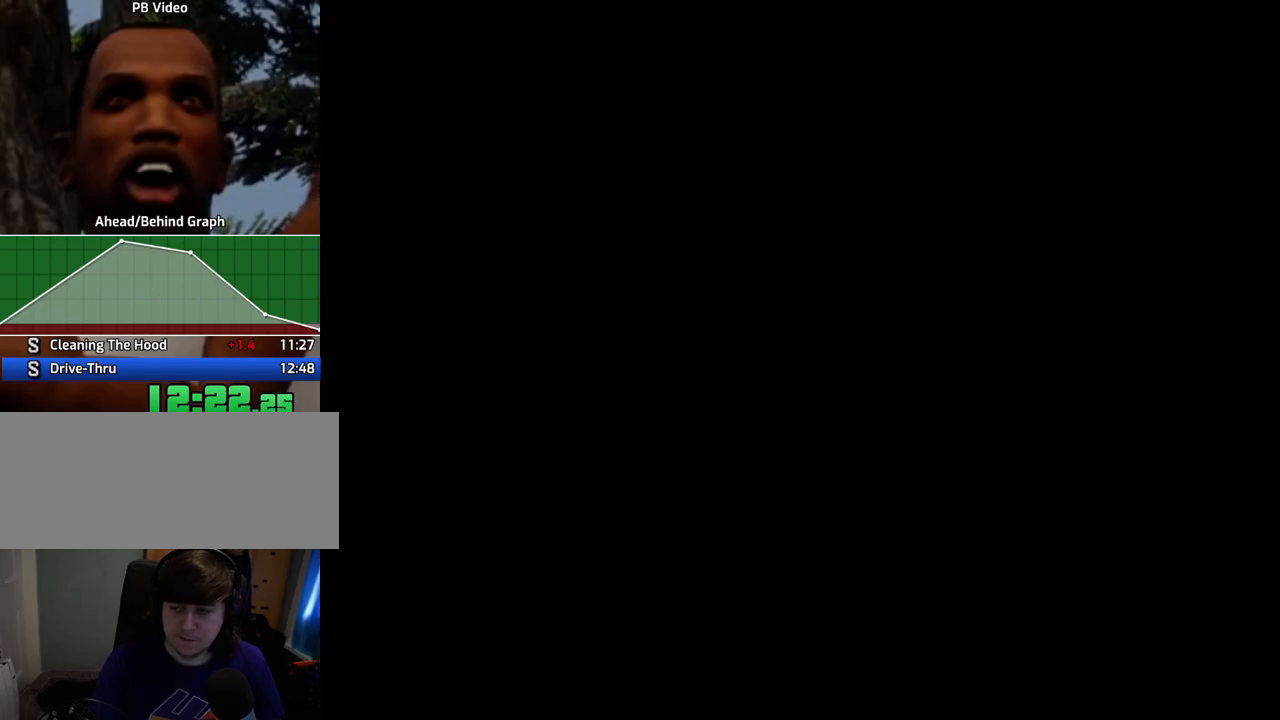
{"keys": ["d", "w"], "mouse": [], "events": [[51, "space", "up"], [51, "w", "down"], [151, "d", "down"]]}
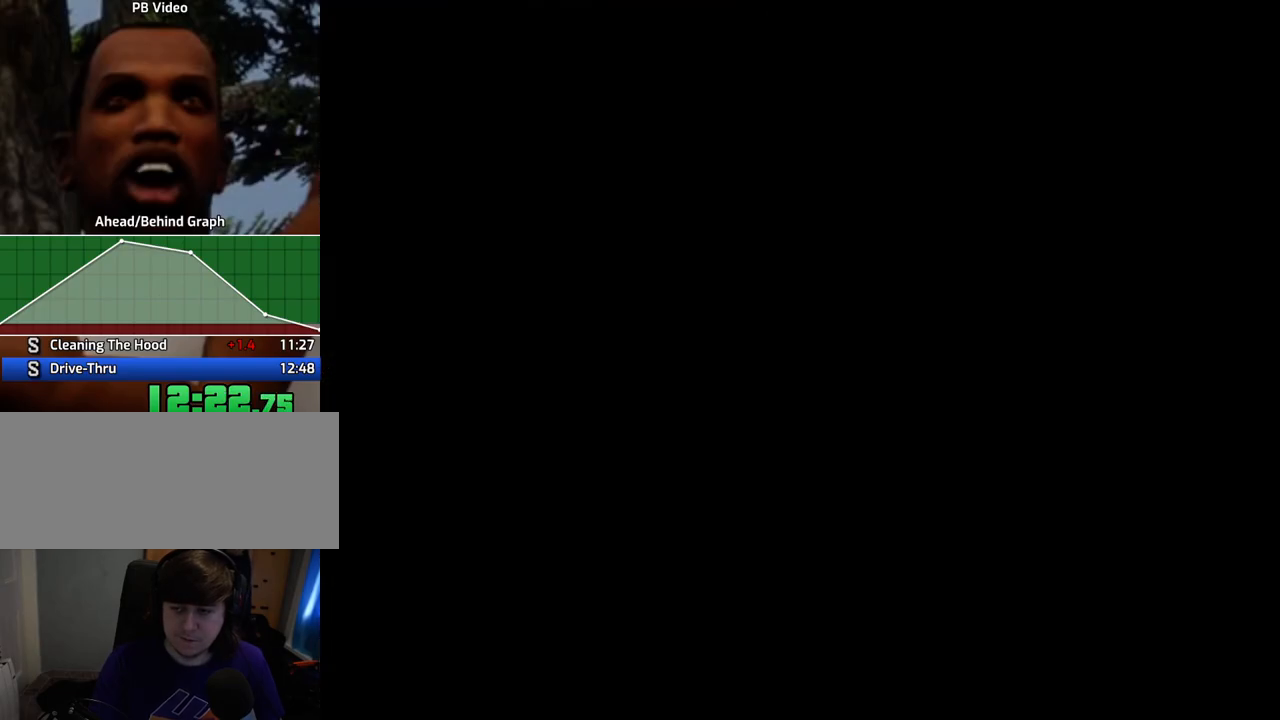
{"keys": ["d", "w"], "mouse": [], "events": []}
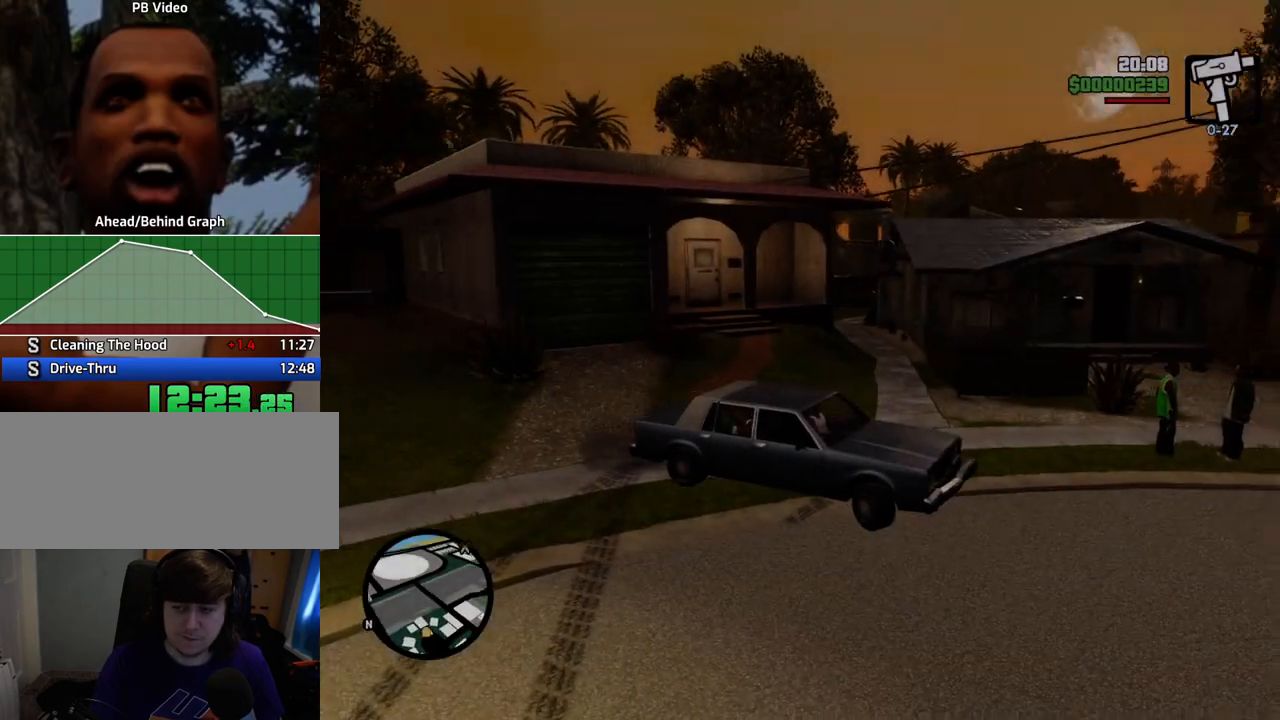
{"keys": ["d", "w"], "mouse": [], "events": []}
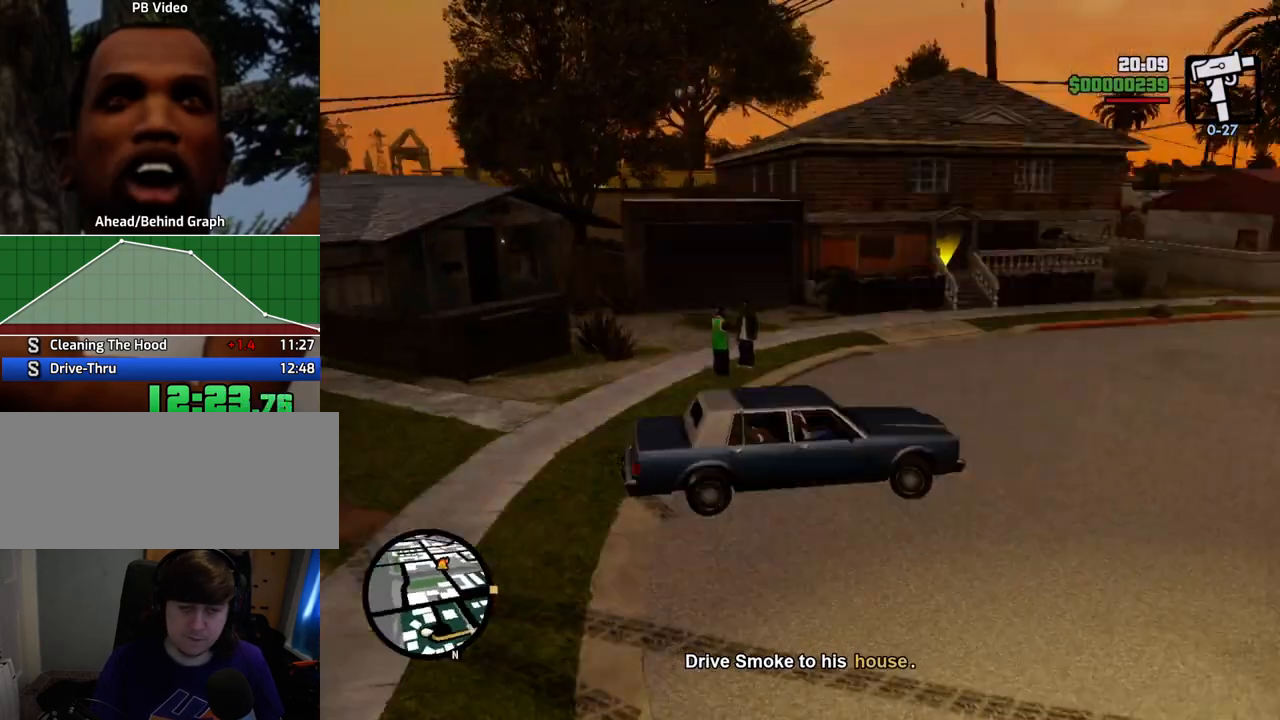
{"keys": ["a", "w"], "mouse": [], "events": [[150, "d", "up"], [484, "a", "down"]]}
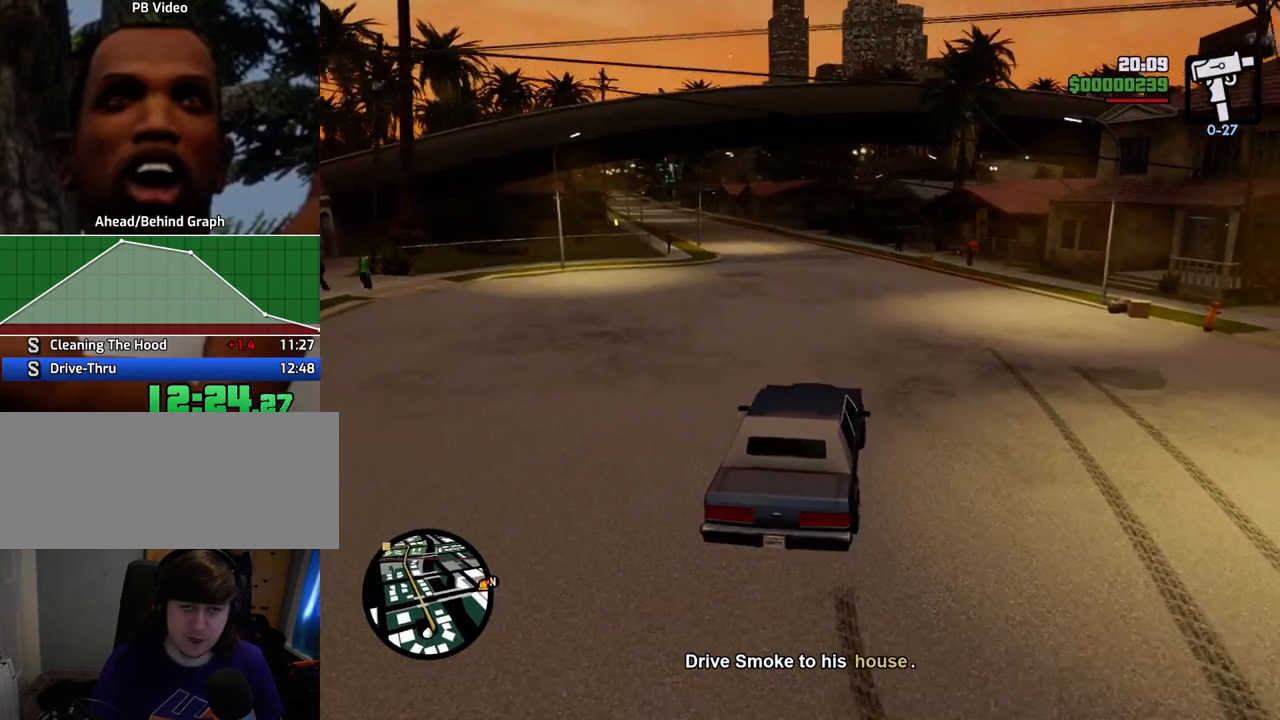
{"keys": ["a", "w"], "mouse": [], "events": [[117, "a", "up"], [451, "a", "down"]]}
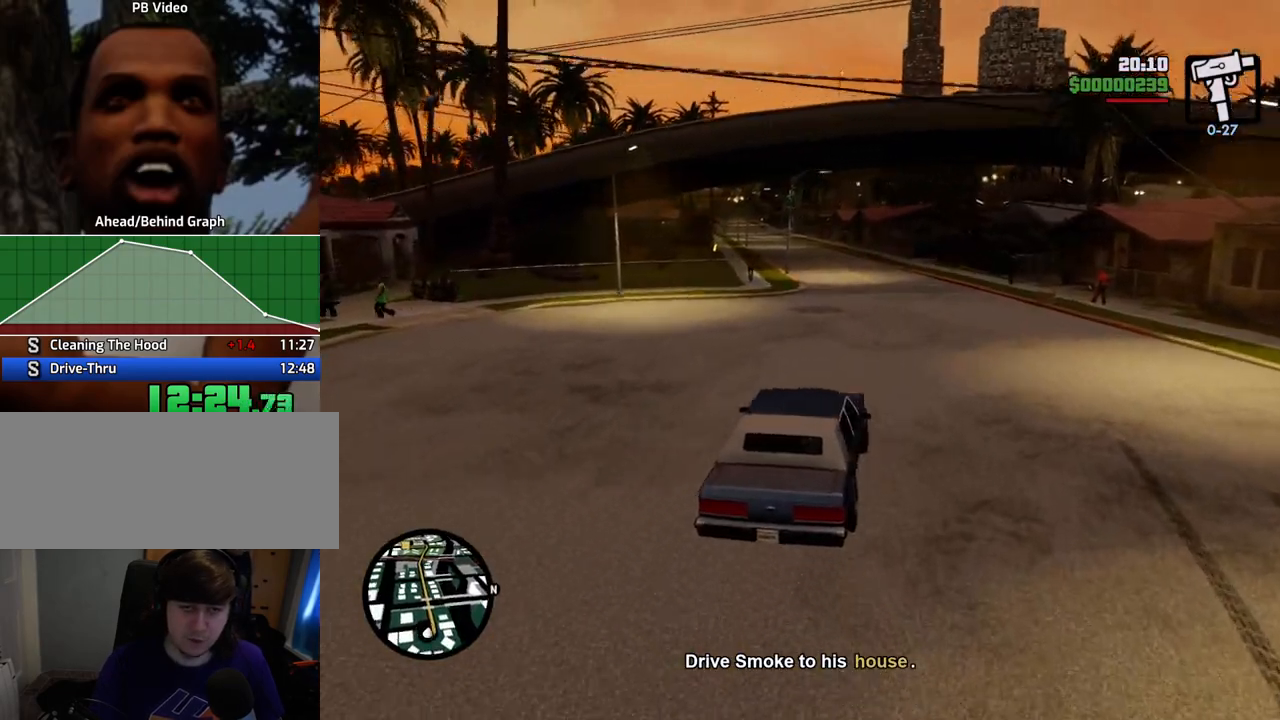
{"keys": ["w"], "mouse": [], "events": [[34, "a", "up"]]}
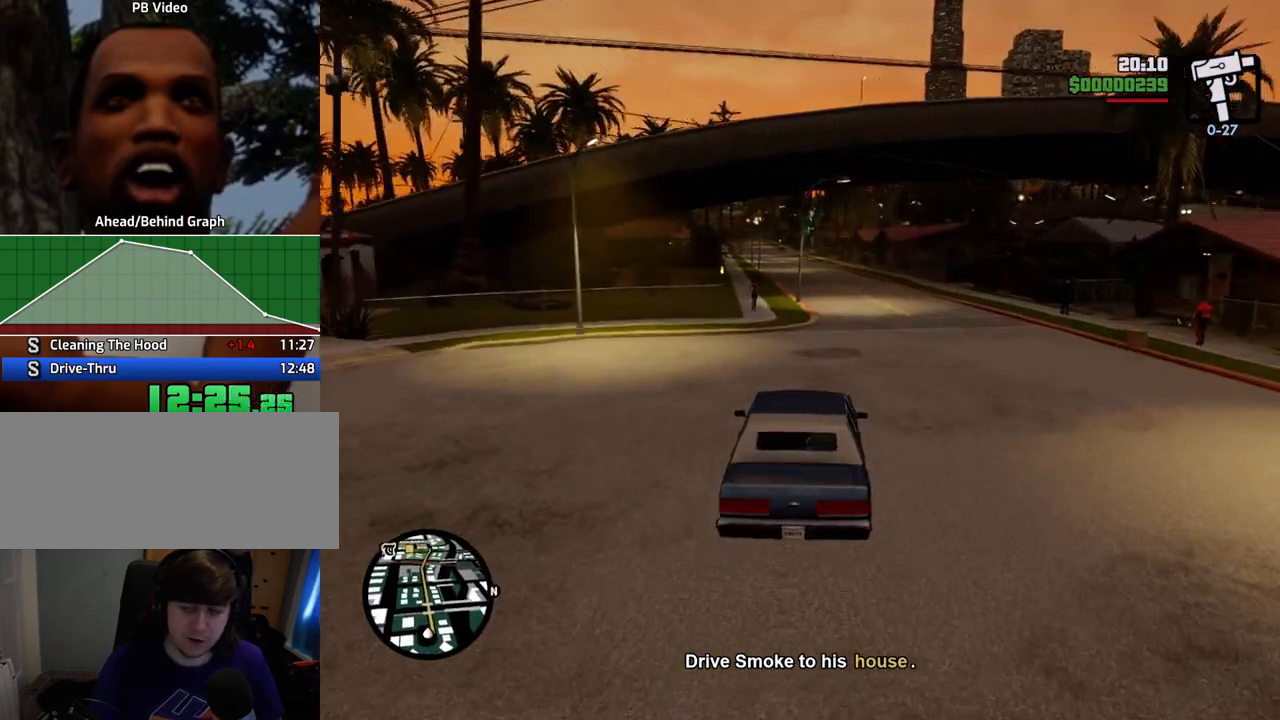
{"keys": ["6", "w"], "mouse": [], "events": [[101, "6", "down"], [251, "6", "up"], [318, "6", "down"], [485, "6", "up"], [502, "6", "down"]]}
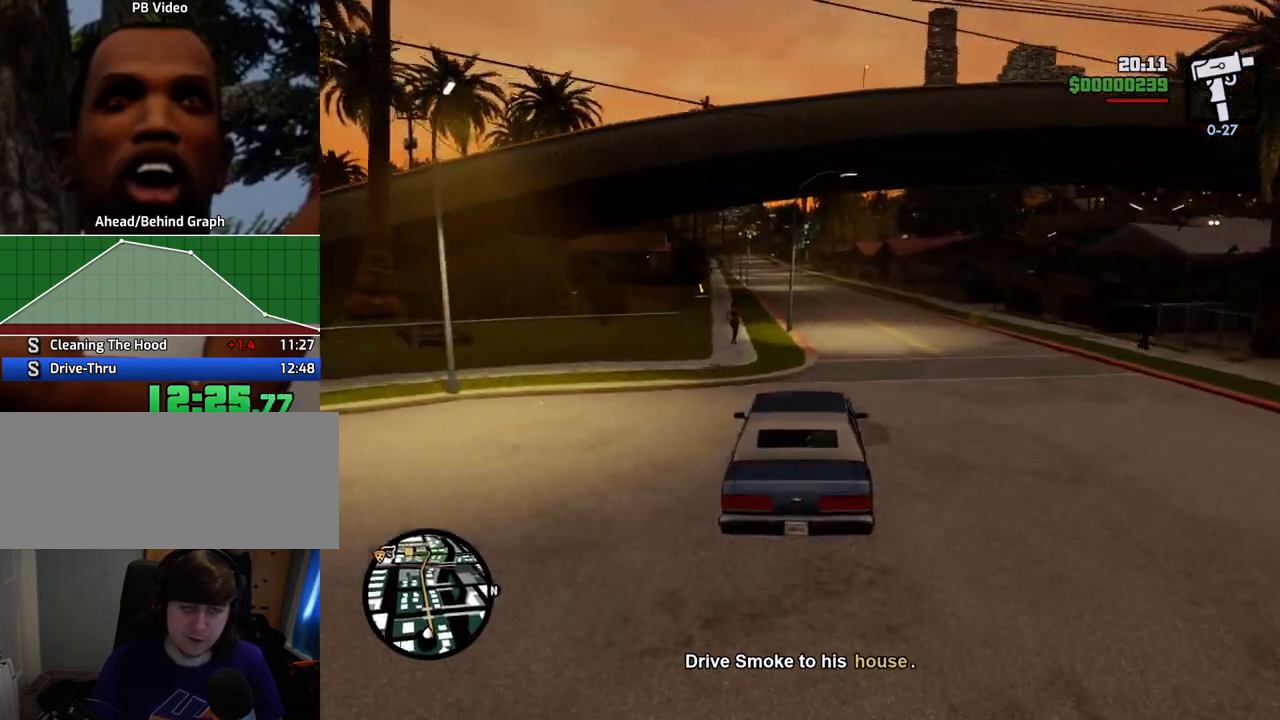
{"keys": ["w"], "mouse": [], "events": [[100, "d", "down"], [150, "6", "up"], [200, "d", "up"]]}
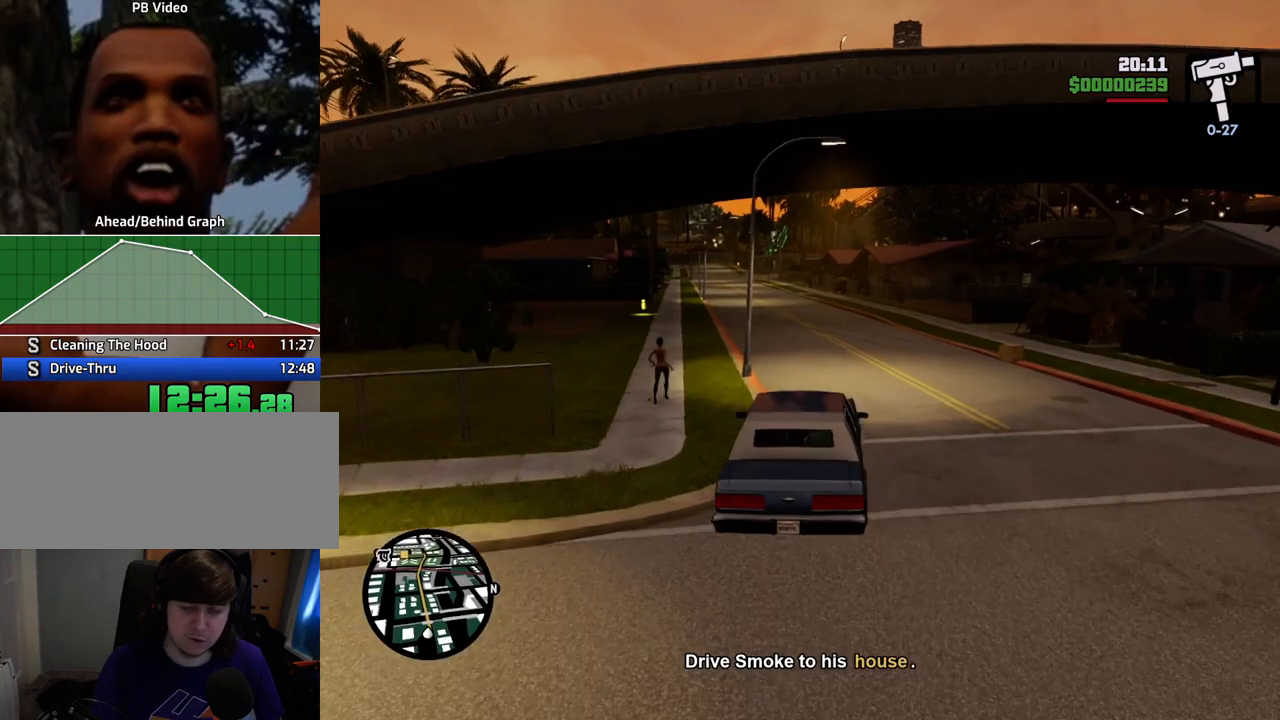
{"keys": ["w"], "mouse": [], "events": [[250, "a", "down"], [451, "a", "up"]]}
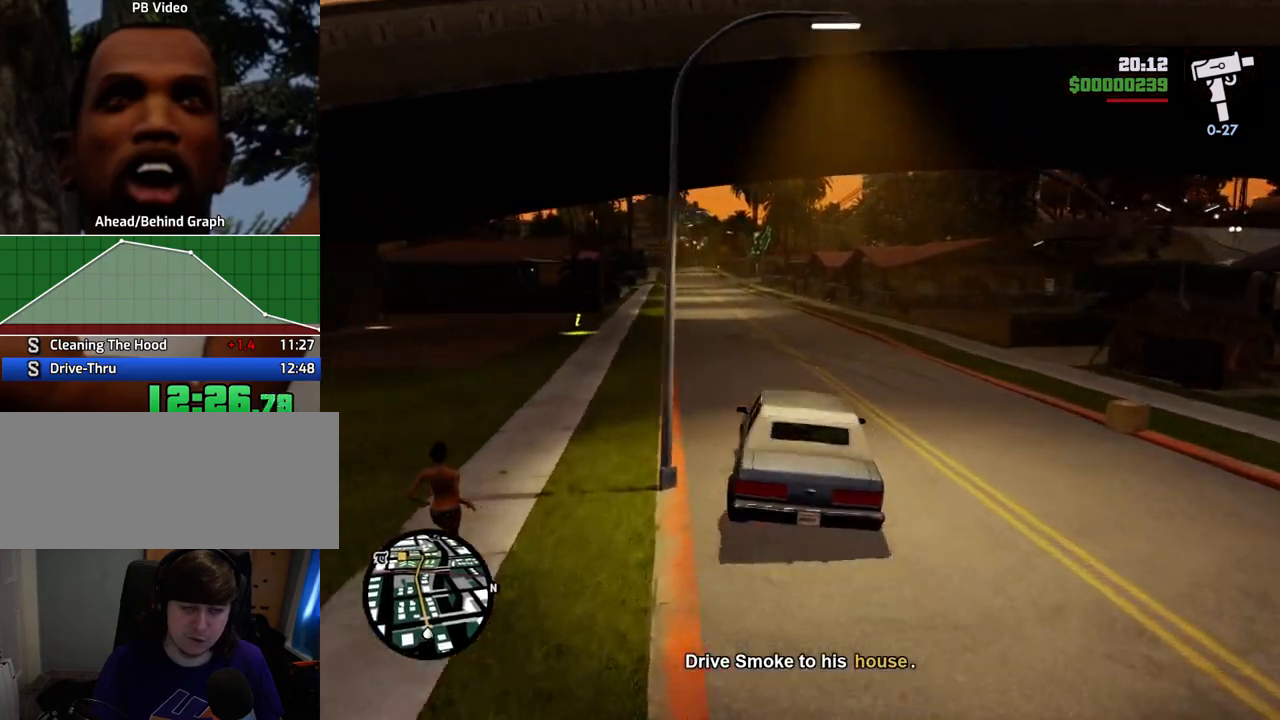
{"keys": ["6", "w"], "mouse": [], "events": [[184, "6", "down"], [317, "6", "up"], [418, "6", "down"]]}
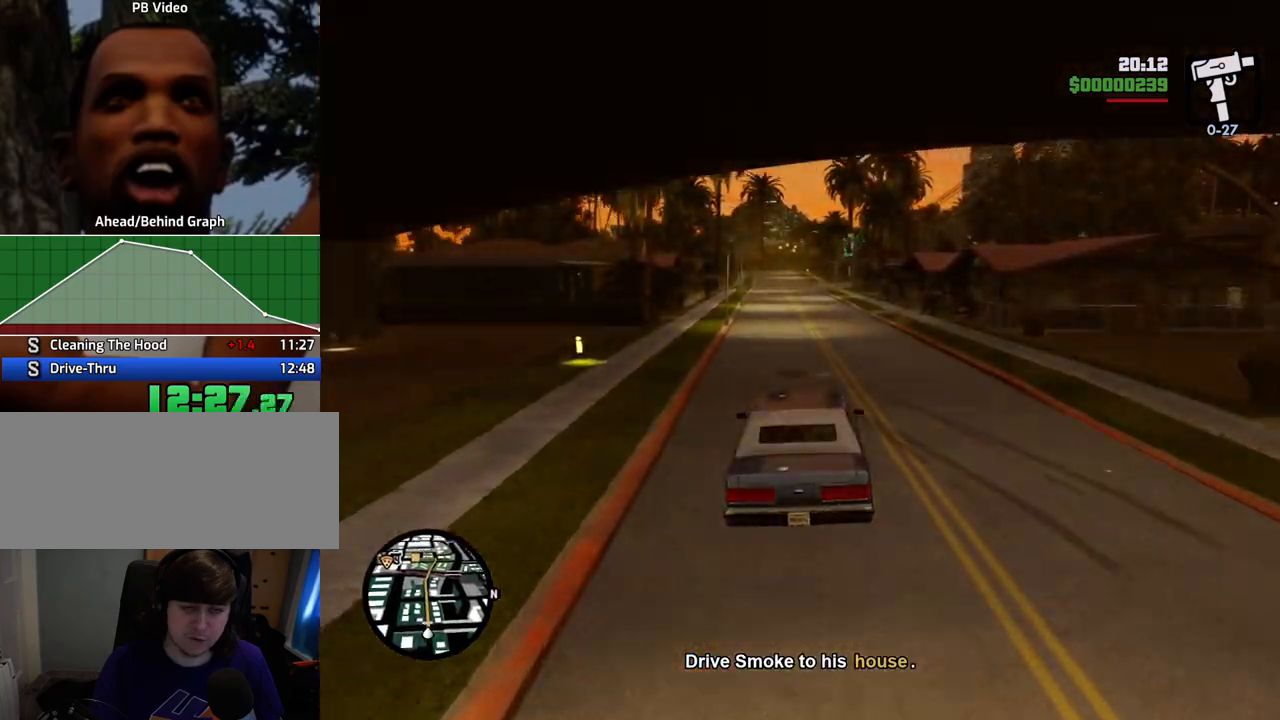
{"keys": ["w"], "mouse": [], "events": [[67, "6", "up"], [351, "a", "down"], [401, "a", "up"]]}
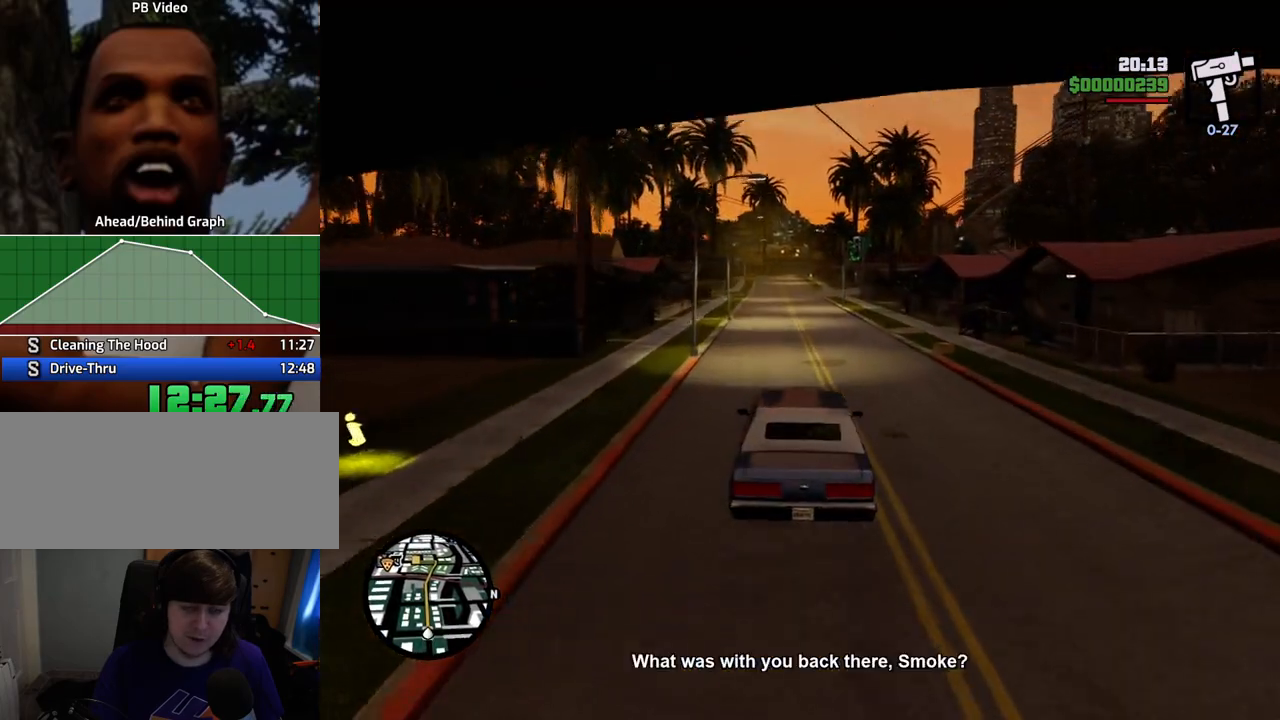
{"keys": ["w"], "mouse": [], "events": []}
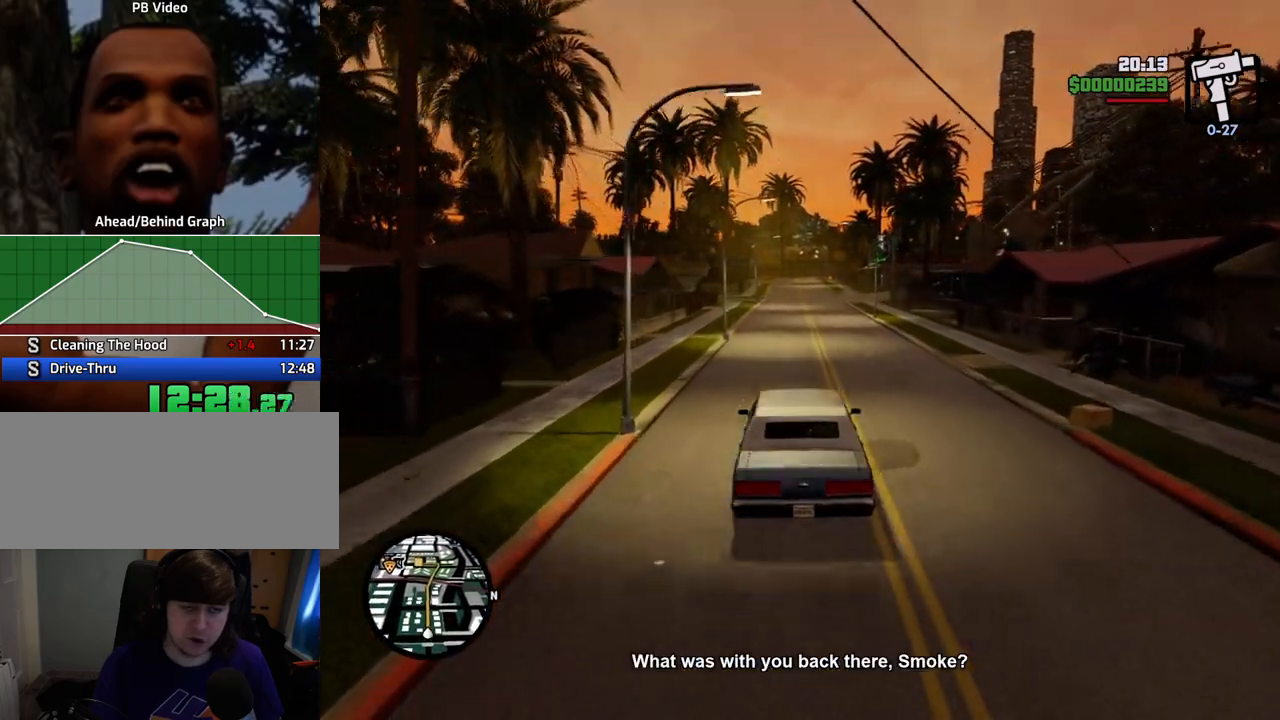
{"keys": ["w"], "mouse": [], "events": [[334, "6", "down"], [484, "6", "up"]]}